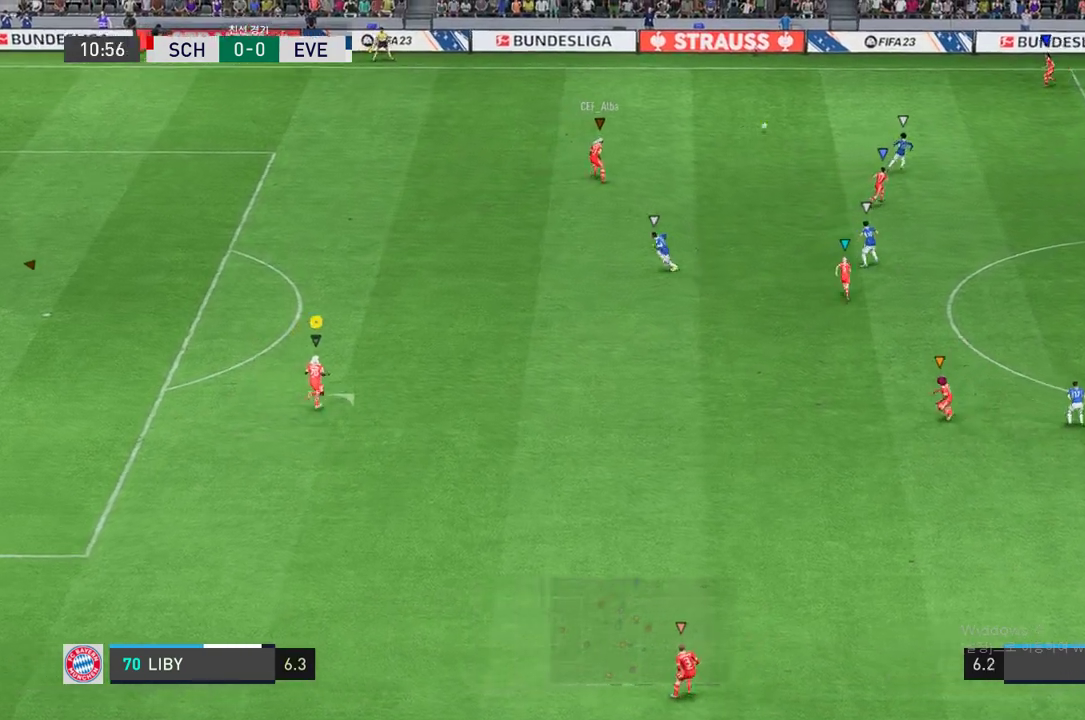
Gameplay with a controller (Xbox layout); each line is a JSON object with the inputs held at the frame after it. "events" lists button and stick changes between this image and that frame as [ms after this image, input, new state], when the widget could be followed in between. Not read: B L3 R3.
{"buttons": ["R2"], "left_stick": "up-right", "right_stick": "center", "events": [[118, "R2", "down"], [219, "L2", "up"]]}
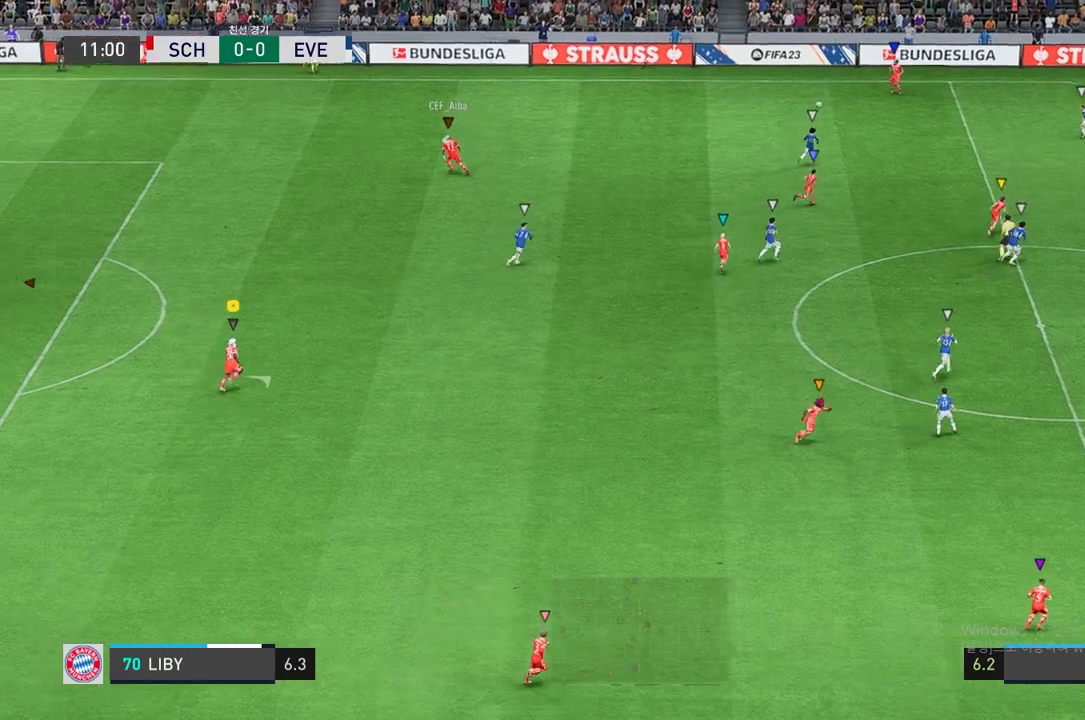
{"buttons": [], "left_stick": "up-right", "right_stick": "center", "events": [[455, "R2", "up"]]}
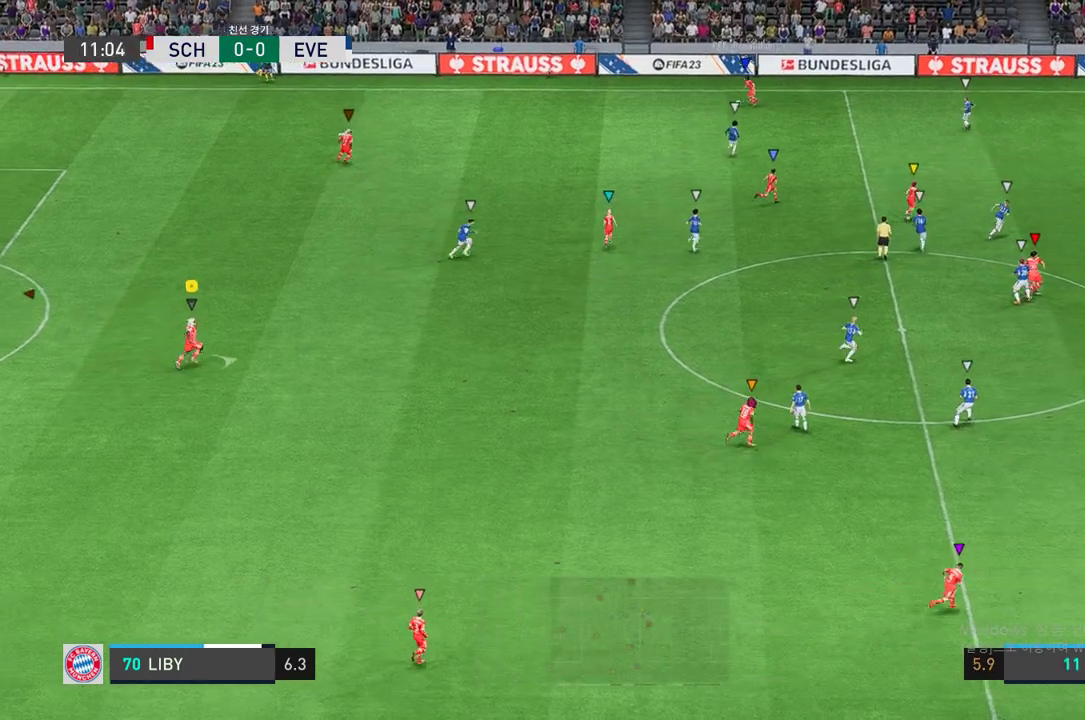
{"buttons": ["L2"], "left_stick": "left", "right_stick": "center", "events": [[17, "left_stick", "right"], [286, "left_stick", "center"], [455, "L2", "down"], [489, "left_stick", "left"]]}
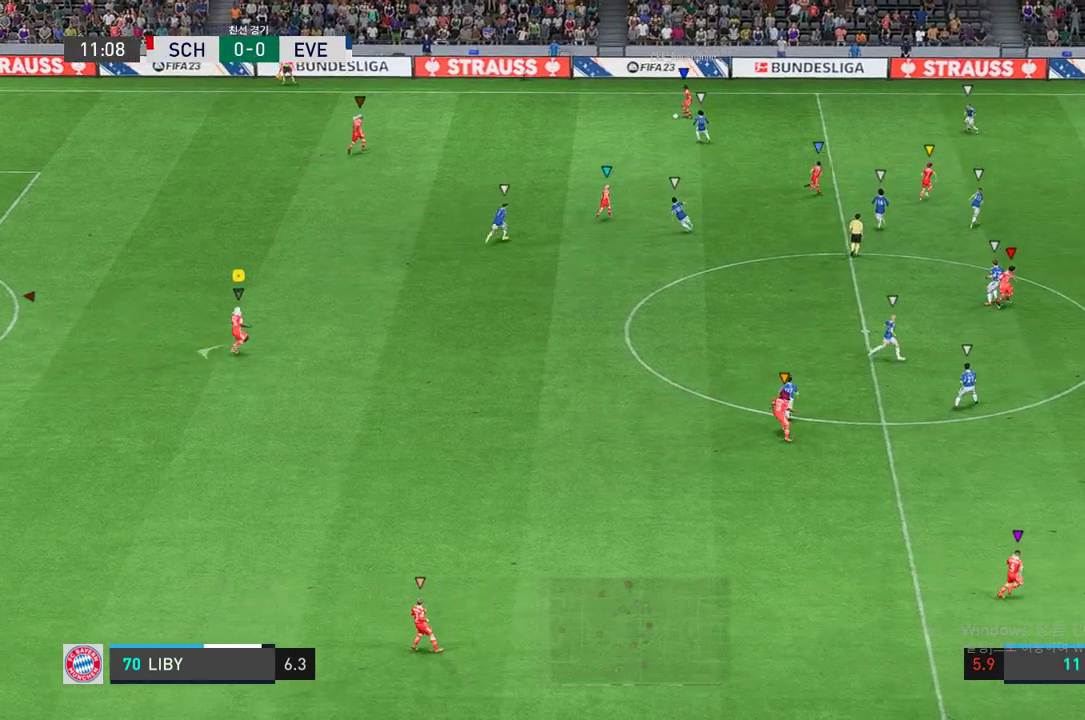
{"buttons": ["L2"], "left_stick": "left", "right_stick": "center", "events": [[118, "left_stick", "center"], [321, "left_stick", "left"]]}
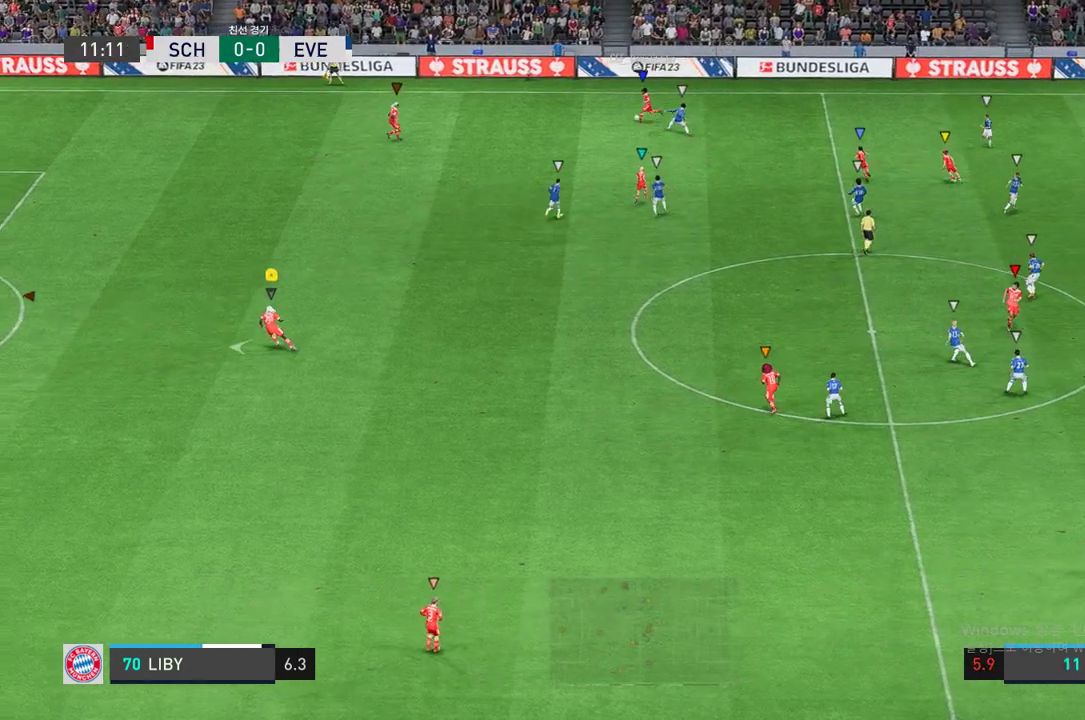
{"buttons": ["L2"], "left_stick": "up-left", "right_stick": "center", "events": [[169, "left_stick", "up-left"]]}
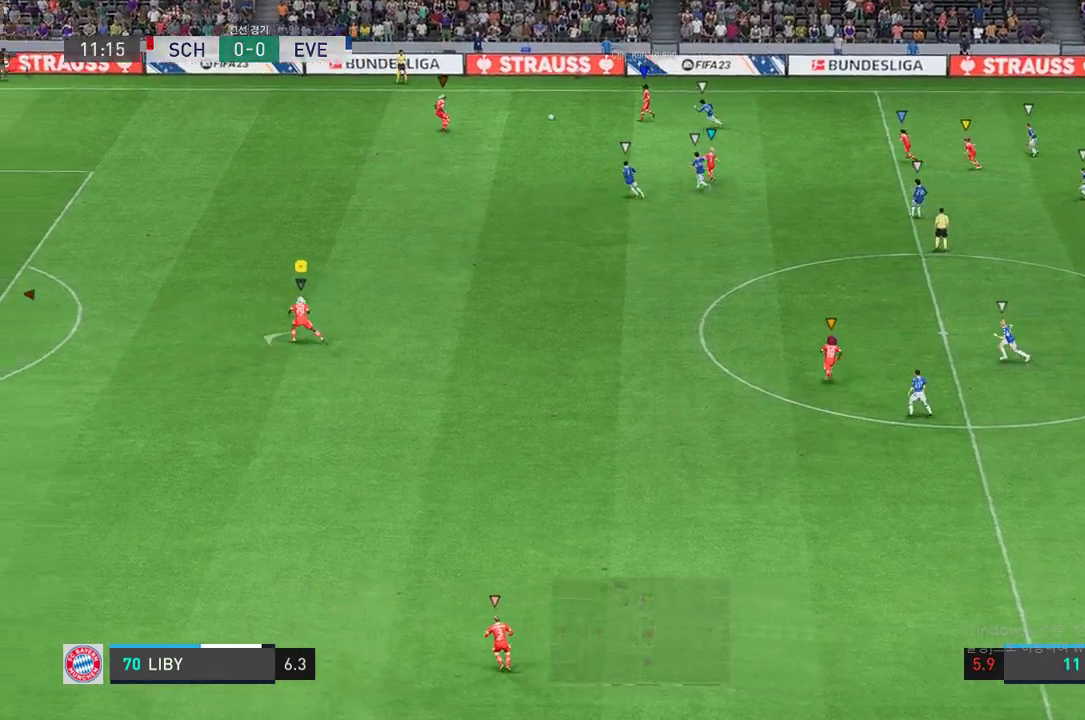
{"buttons": [], "left_stick": "down-left", "right_stick": "center", "events": [[34, "left_stick", "left"], [253, "L2", "up"], [506, "left_stick", "down-left"]]}
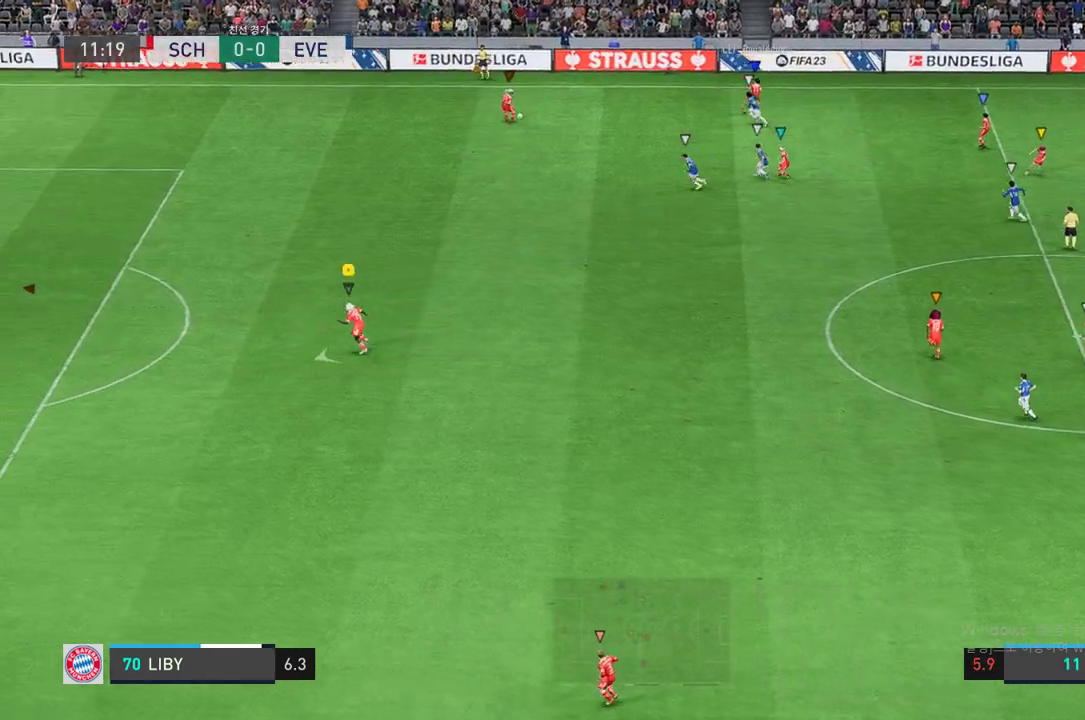
{"buttons": [], "left_stick": "center", "right_stick": "center", "events": [[286, "left_stick", "down"], [388, "left_stick", "center"]]}
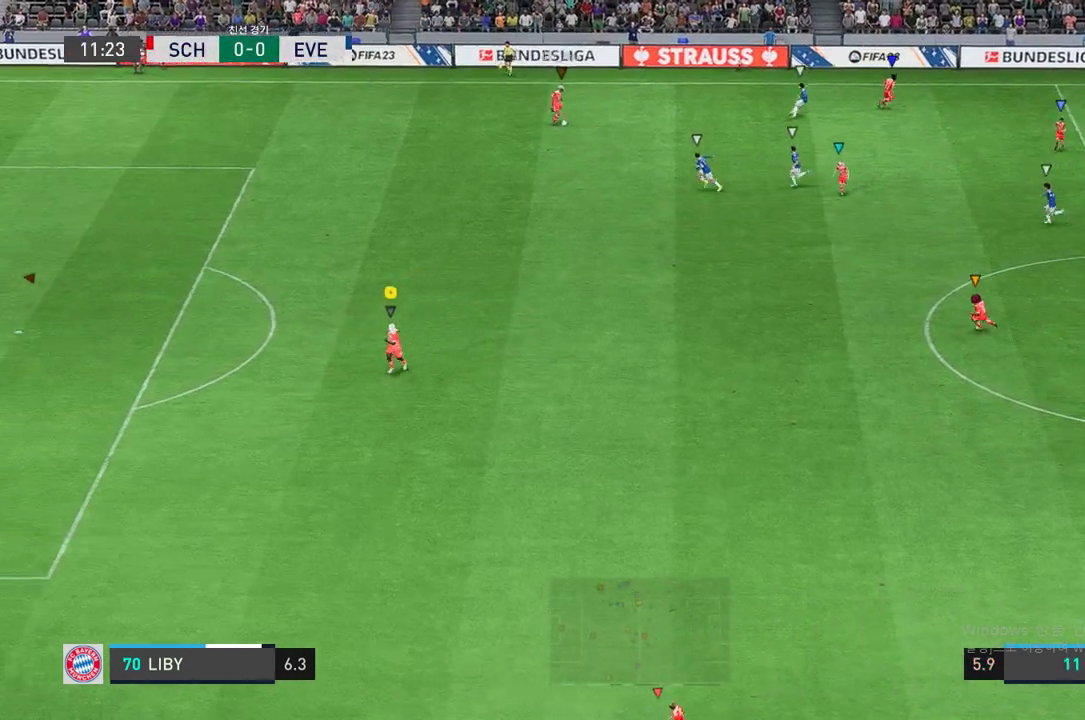
{"buttons": [], "left_stick": "down", "right_stick": "center", "events": [[67, "left_stick", "down"]]}